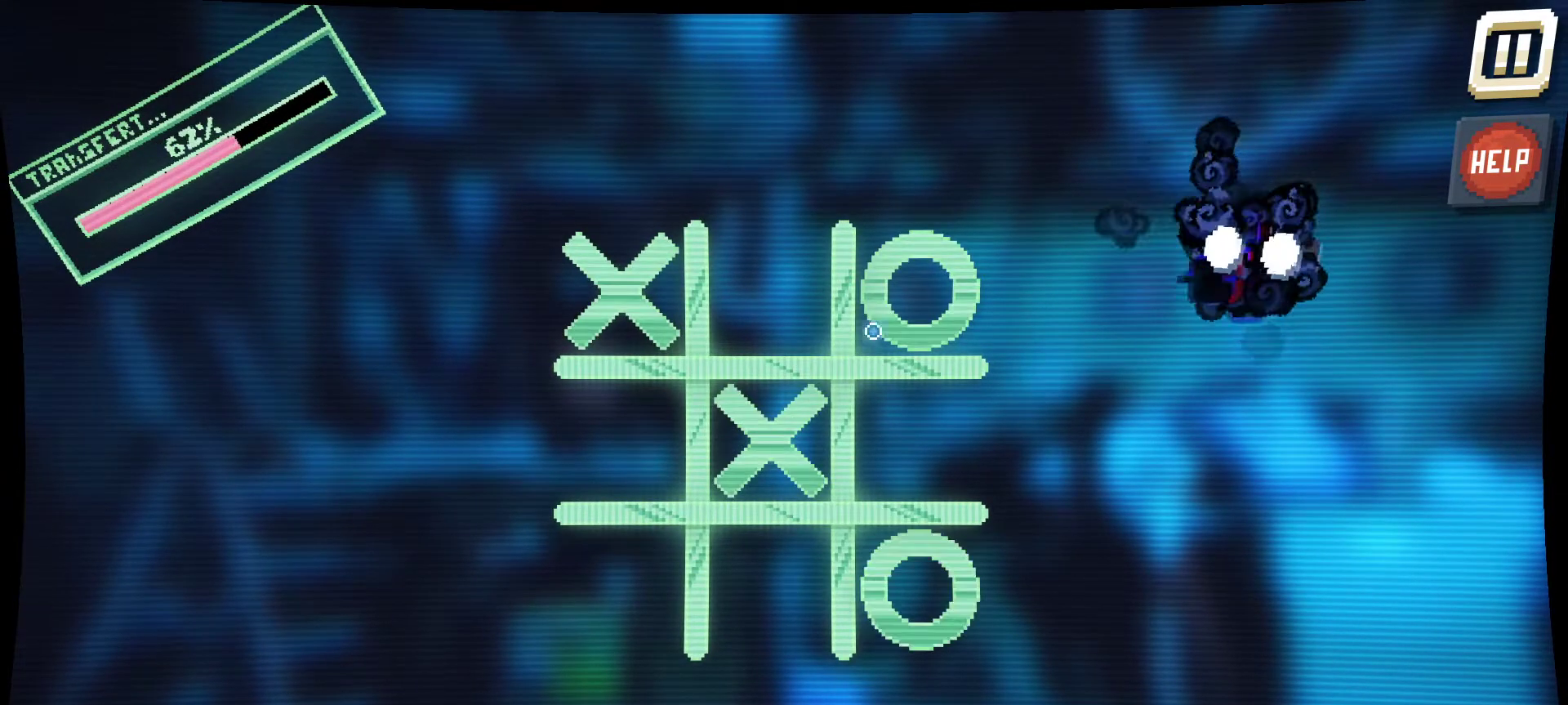
Gameplay with keyboard and mouse; each line is a JSON object with the keys and mouse buttons held at the frame after it. "events" lists presses ("down") and releases ("up") of "1", "2", "3", "4", "5", "a", "alt", "c", "caps_lock", "ctrl", "d", "e", "f", "g", "q", "r", "s", "shift", "space", "t", "tab", "v", "w", "x", "z", "mouse_left", "mouse_wheel" and "mouse_right" between this image and that frame as [ms after this image, input, new state], when the widget could be followed in between. "mouse_left", "mouse_wheel", "mouse_right" = the "left", "wheel", "right" buttons of the "mouse" list. No other keys are recorded. "wheel" means that the mouse wheel is clicked or scrolled. "mouse_move" is the direction in which the mouse moves at that frame (one of eight, or "still"), when it could be read.
{"keys": [], "mouse": [], "mouse_move": "still", "events": []}
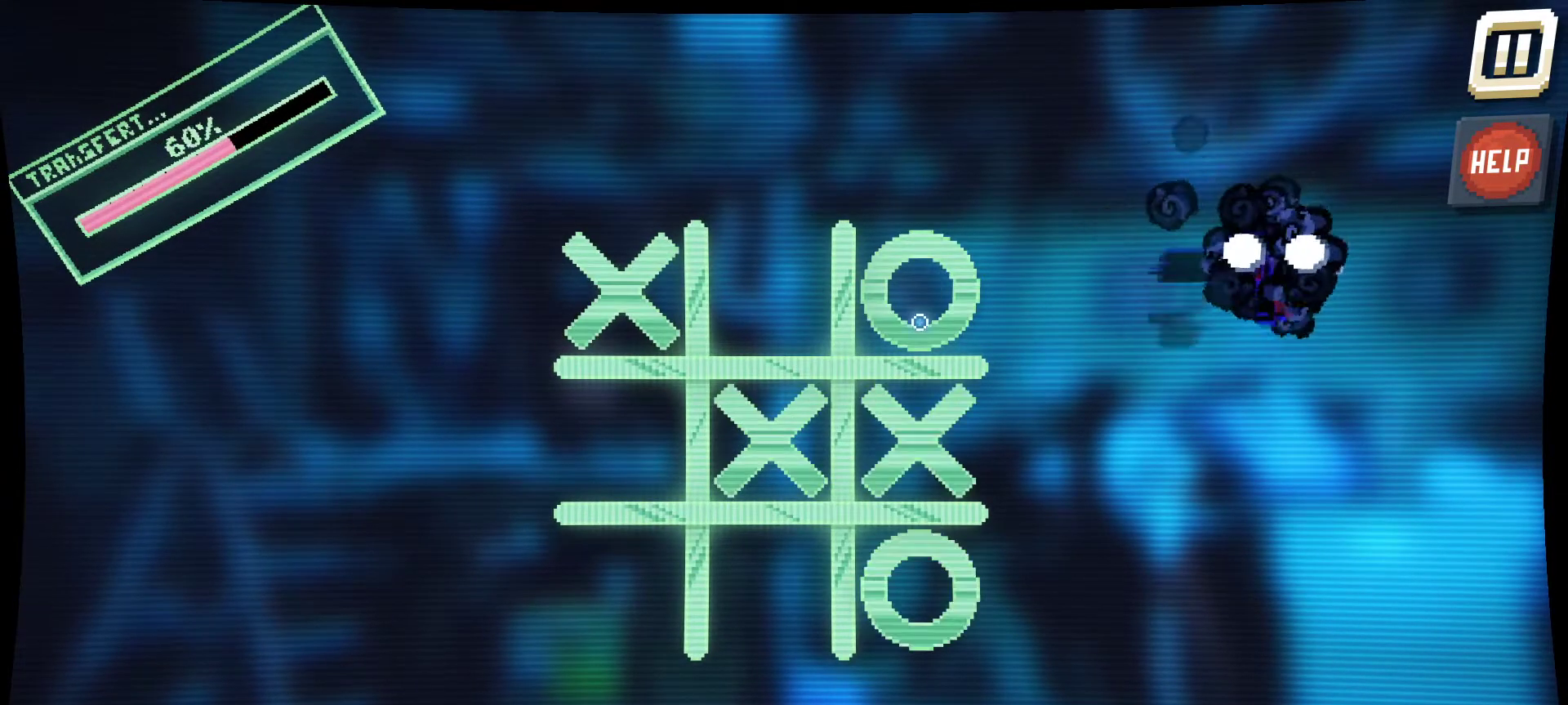
{"keys": [], "mouse": [], "mouse_move": "still", "events": []}
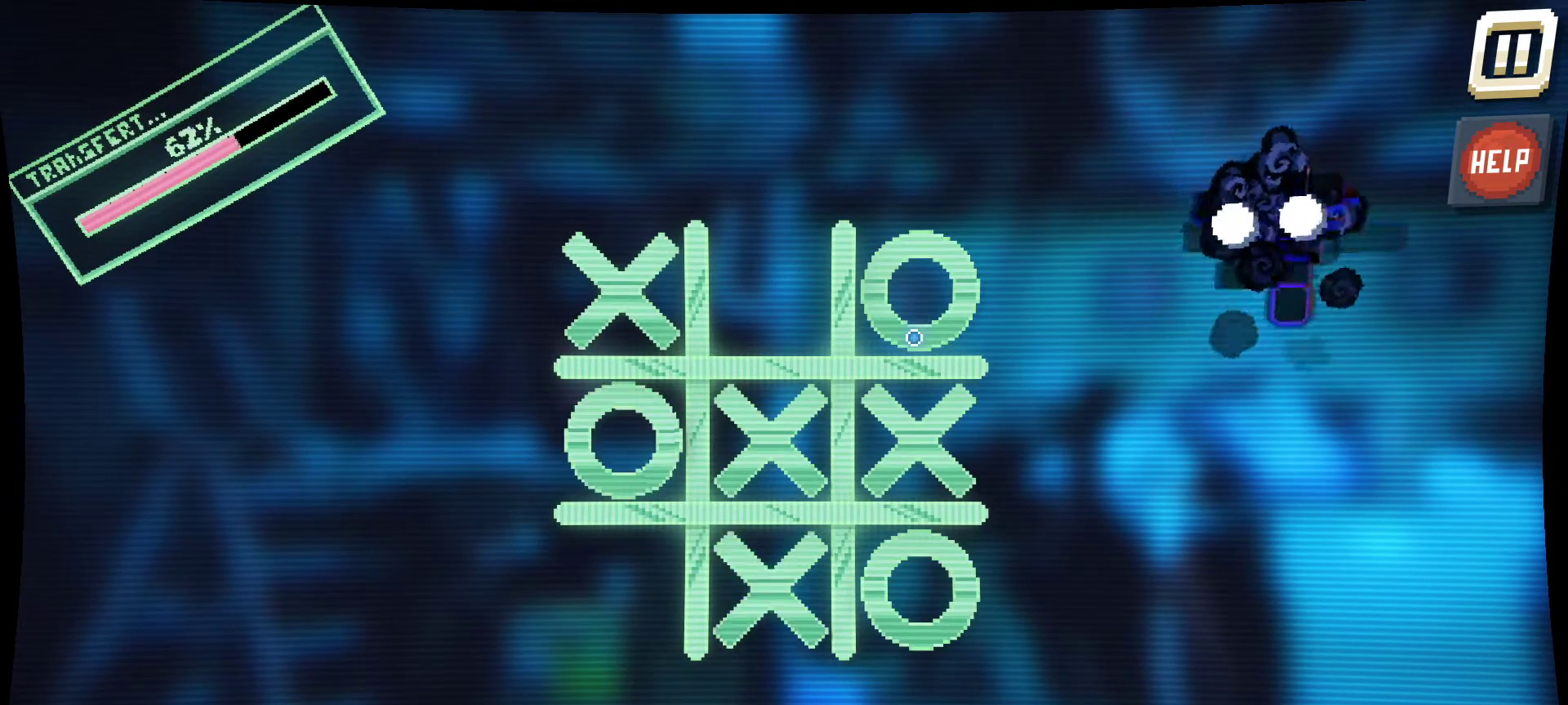
{"keys": [], "mouse": [], "mouse_move": "still", "events": []}
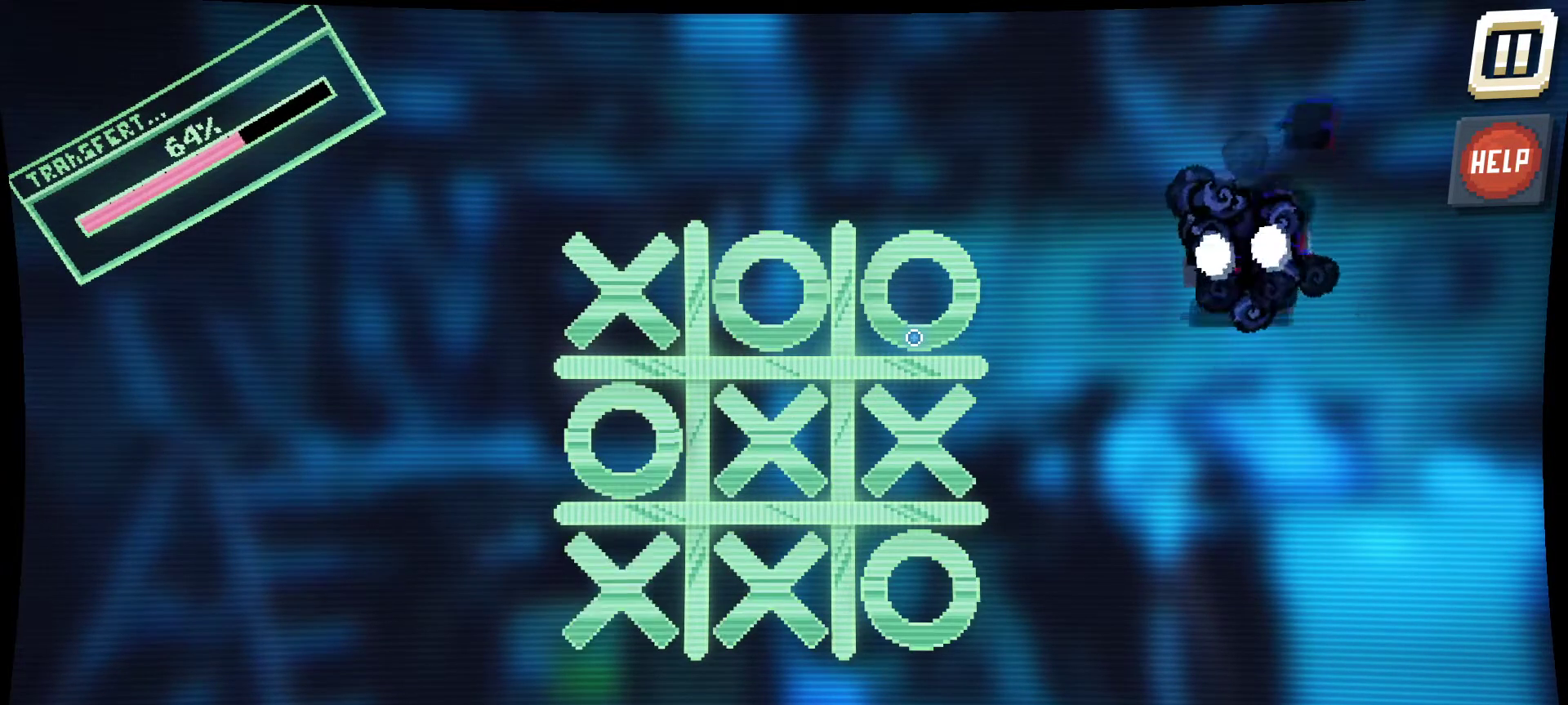
{"keys": [], "mouse": [], "mouse_move": "still", "events": []}
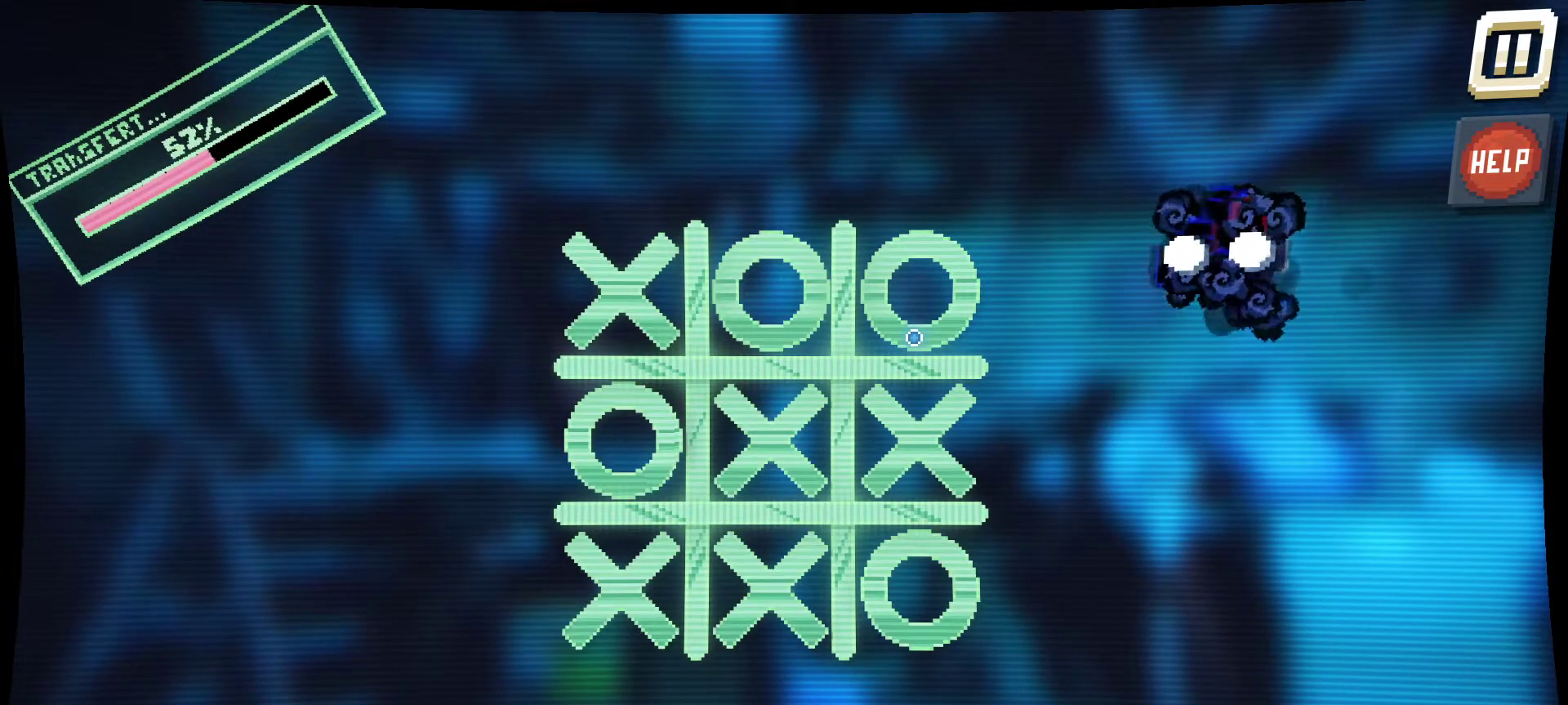
{"keys": [], "mouse": [], "mouse_move": "still", "events": []}
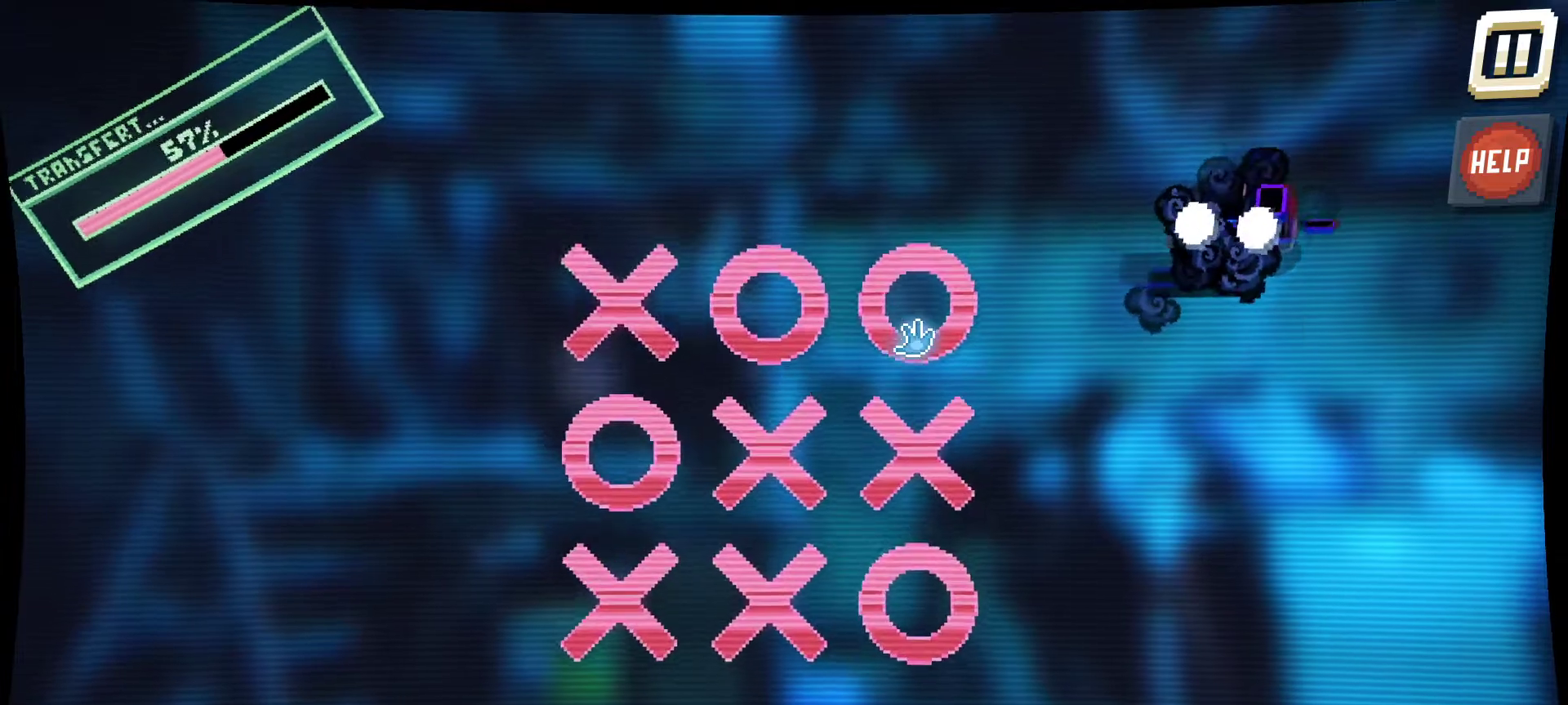
{"keys": [], "mouse": ["left"], "mouse_move": "left", "events": [[167, "mouse_left", "down"]]}
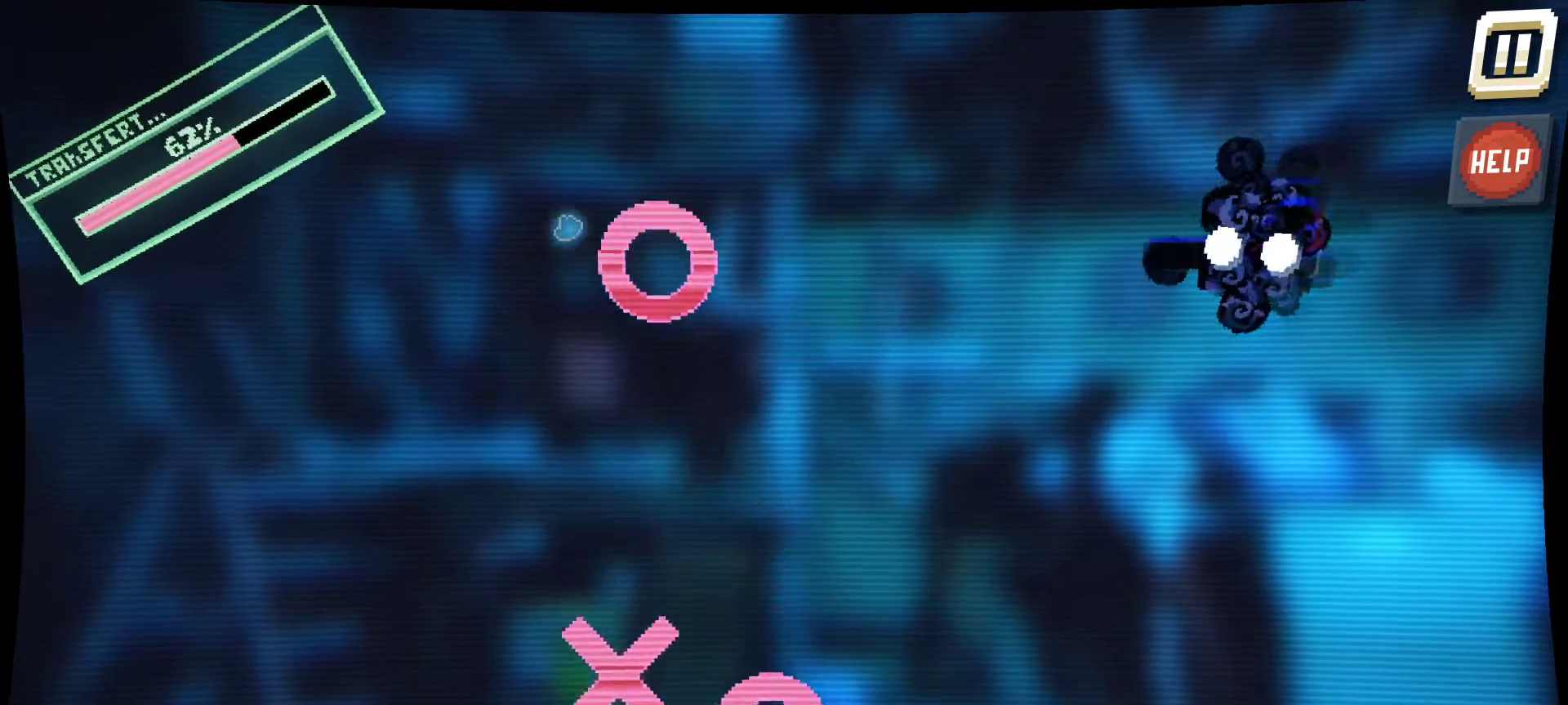
{"keys": [], "mouse": ["left"], "mouse_move": "still", "events": []}
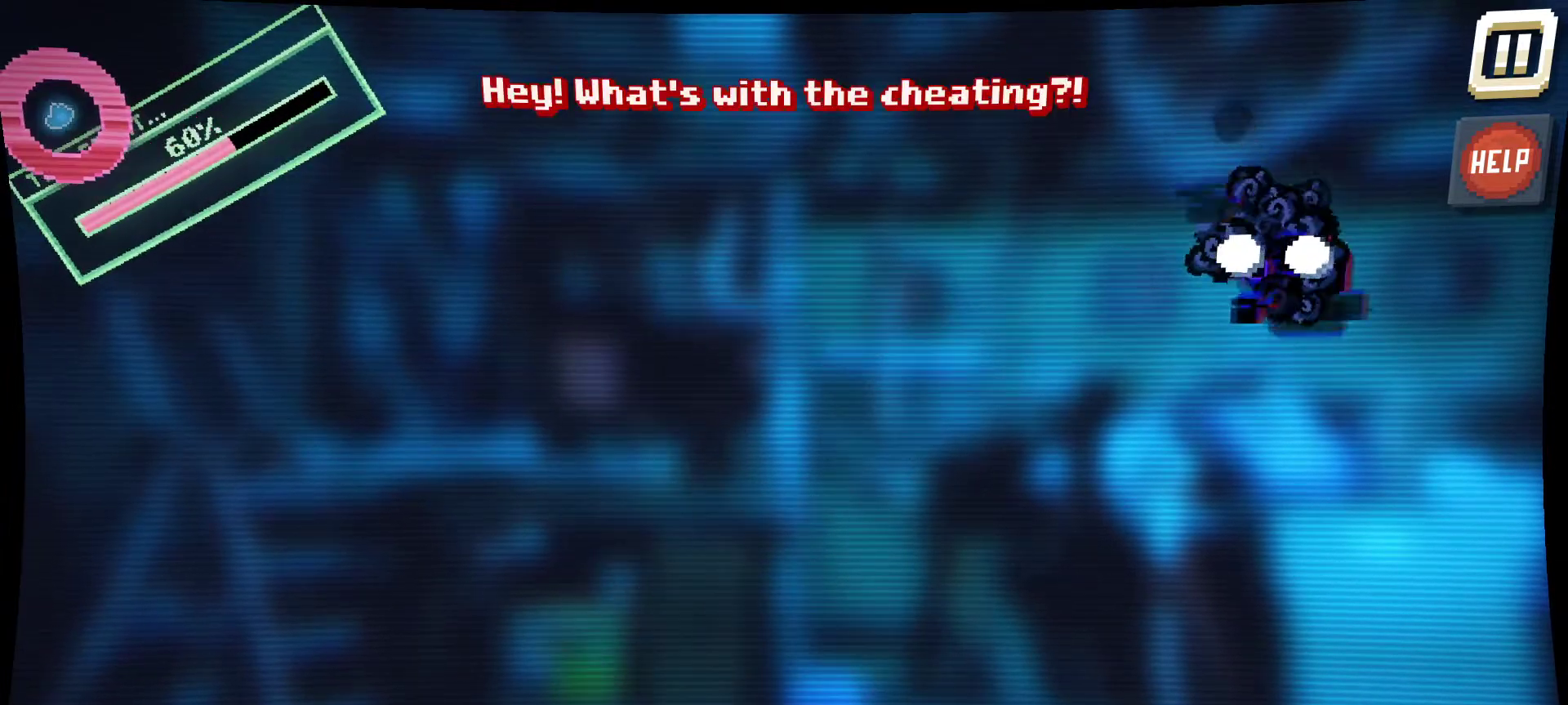
{"keys": [], "mouse": ["left"], "mouse_move": "down-right", "events": []}
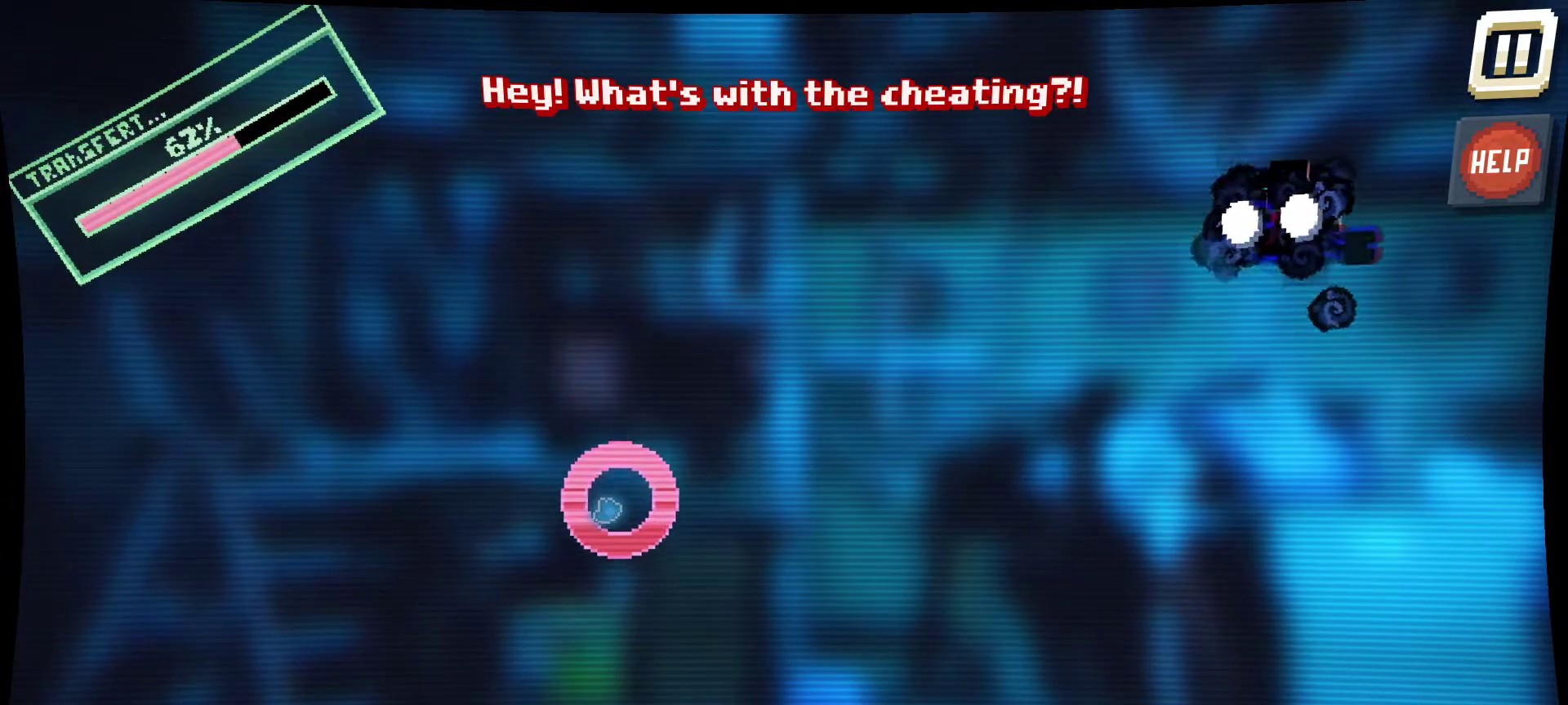
{"keys": [], "mouse": [], "mouse_move": "left", "events": [[400, "mouse_left", "up"]]}
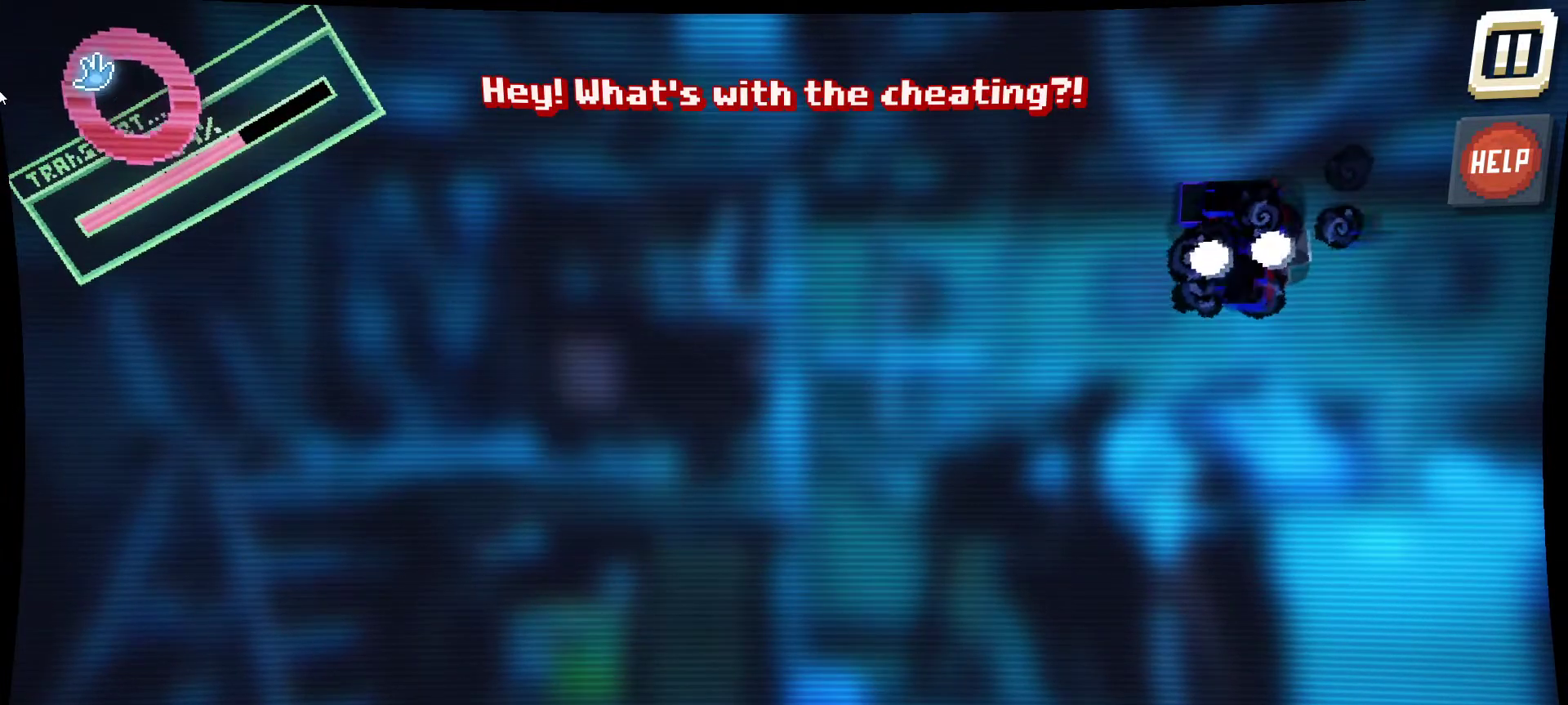
{"keys": [], "mouse": ["left"], "mouse_move": "down", "events": [[500, "mouse_left", "down"]]}
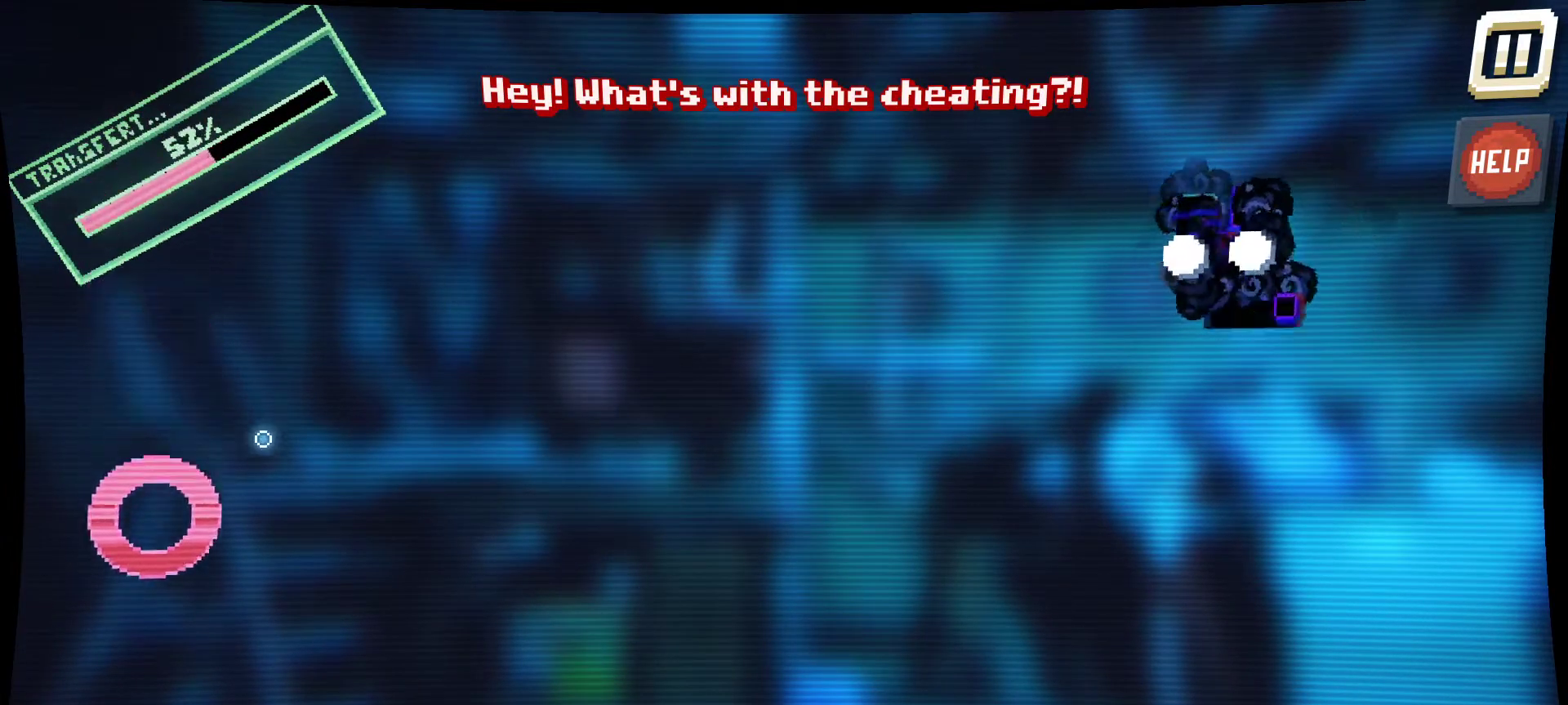
{"keys": [], "mouse": ["left"], "mouse_move": "up", "events": []}
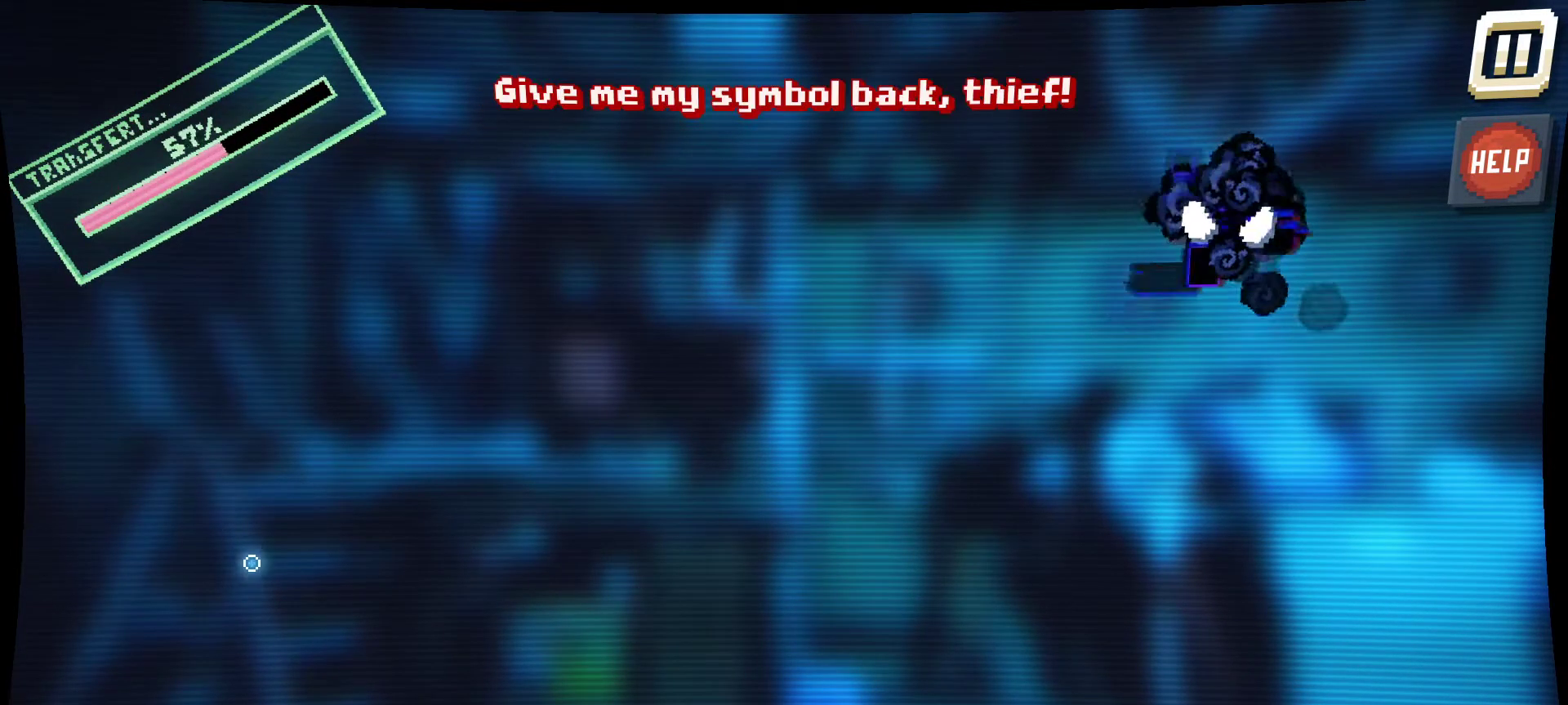
{"keys": [], "mouse": [], "mouse_move": "still", "events": [[17, "mouse_left", "up"], [300, "mouse_left", "down"], [434, "mouse_left", "up"]]}
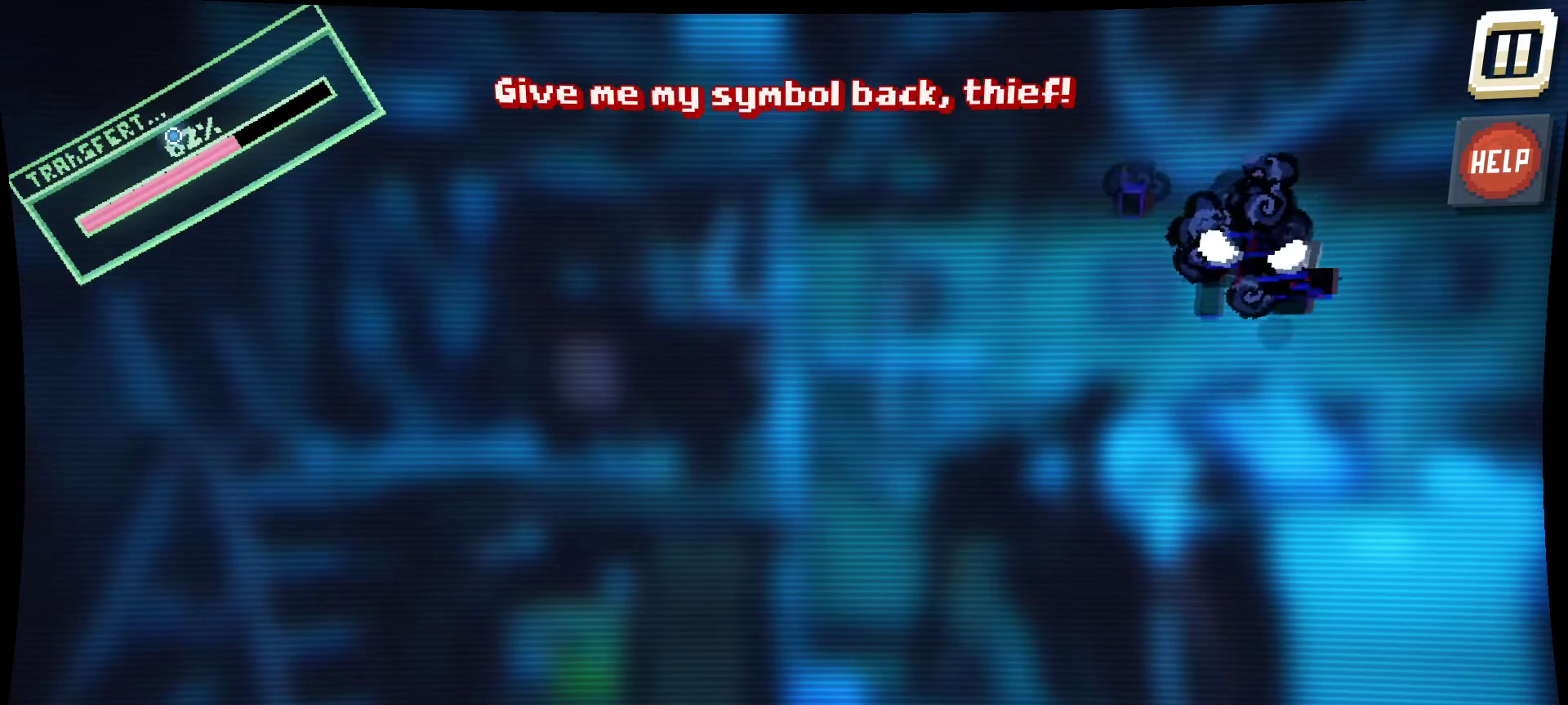
{"keys": [], "mouse": ["left"], "mouse_move": "still", "events": [[167, "mouse_left", "down"], [317, "mouse_left", "up"], [417, "mouse_left", "down"]]}
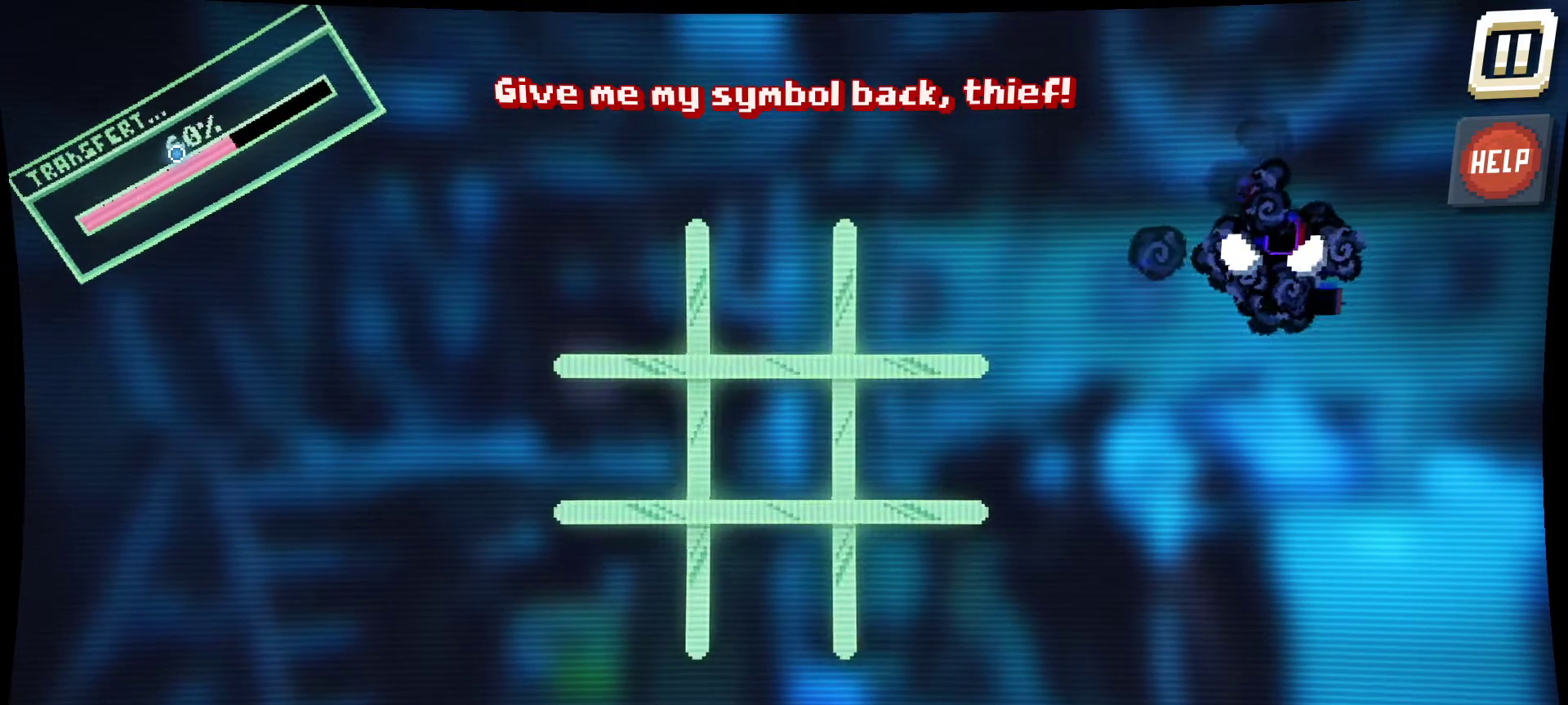
{"keys": [], "mouse": [], "mouse_move": "still", "events": [[50, "mouse_left", "up"], [184, "mouse_left", "down"], [284, "mouse_left", "up"]]}
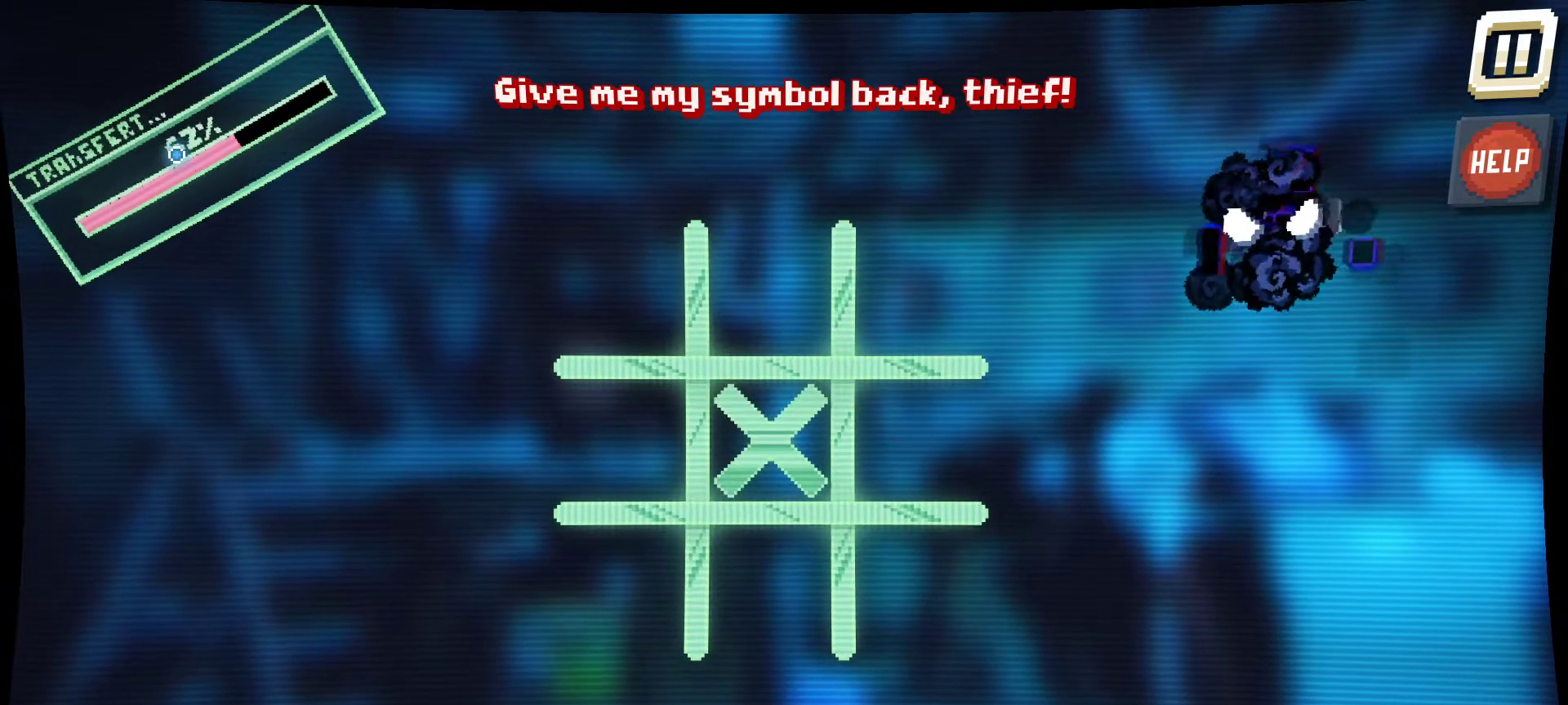
{"keys": [], "mouse": [], "mouse_move": "down-right", "events": []}
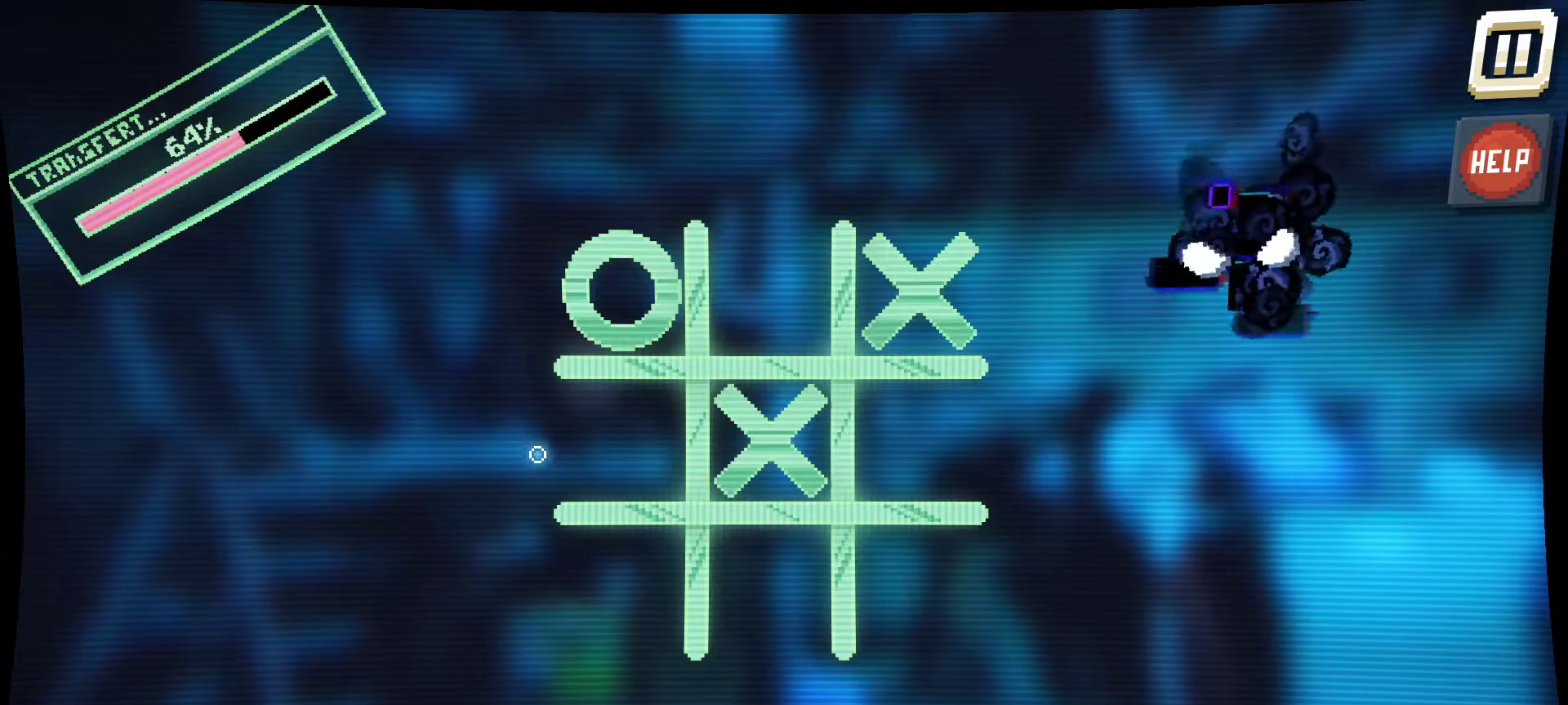
{"keys": [], "mouse": [], "mouse_move": "still", "events": []}
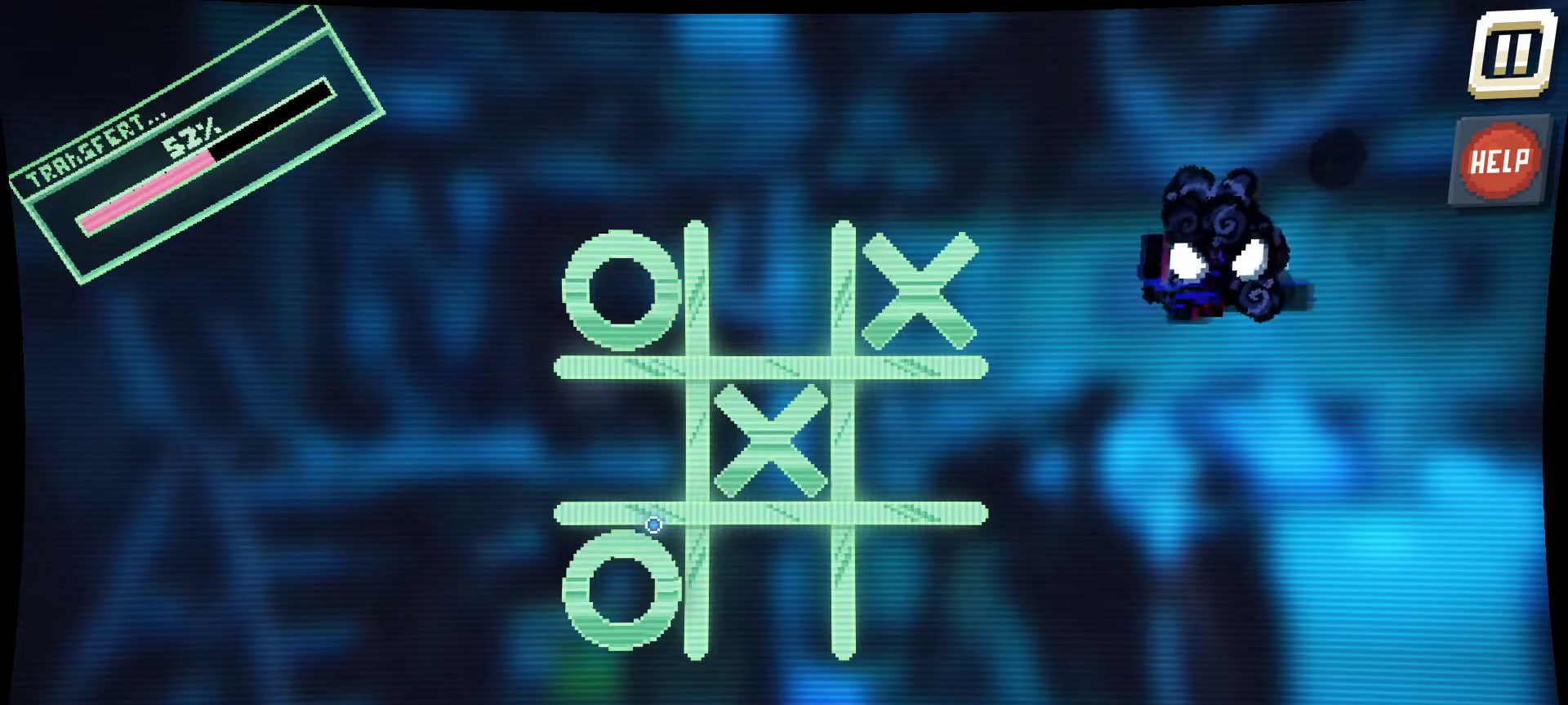
{"keys": [], "mouse": [], "mouse_move": "still", "events": []}
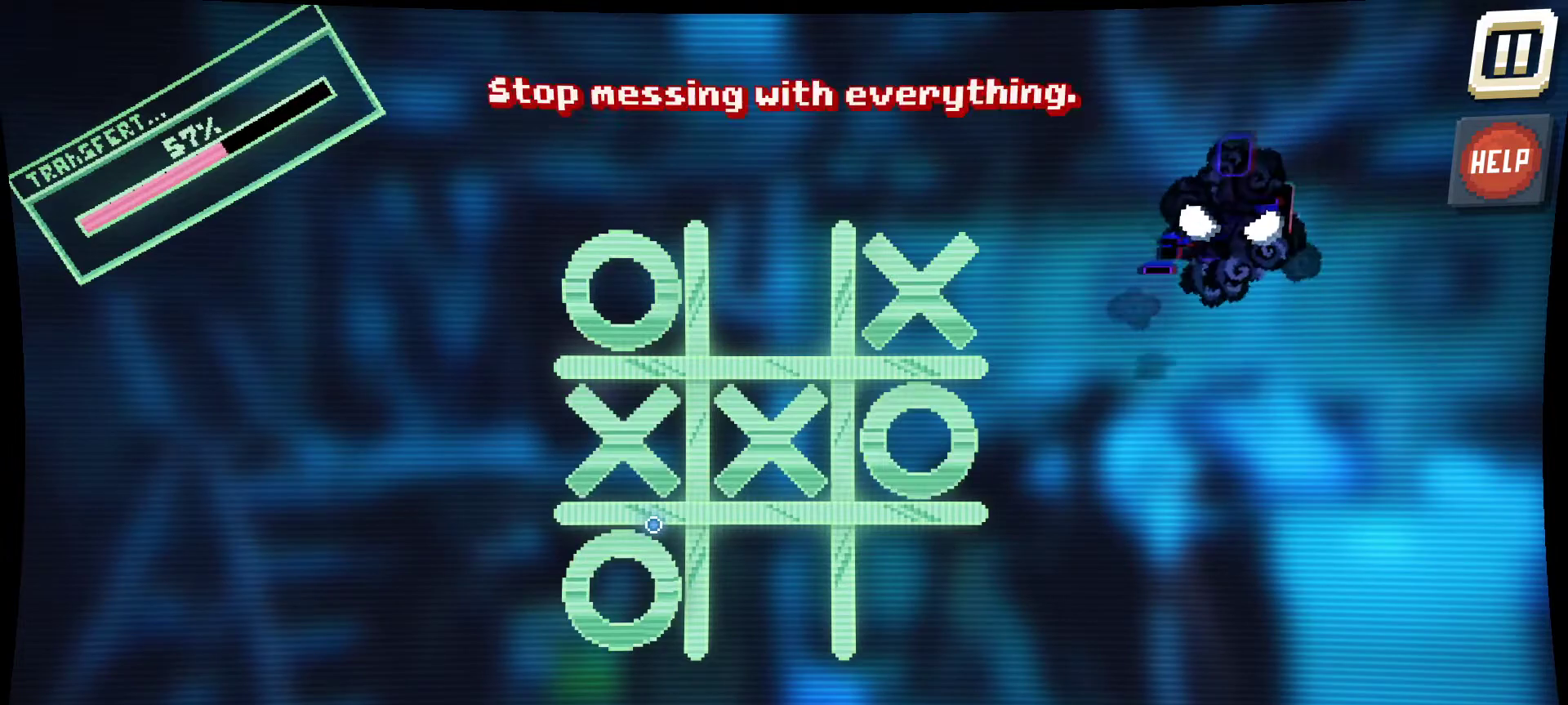
{"keys": [], "mouse": [], "mouse_move": "still", "events": []}
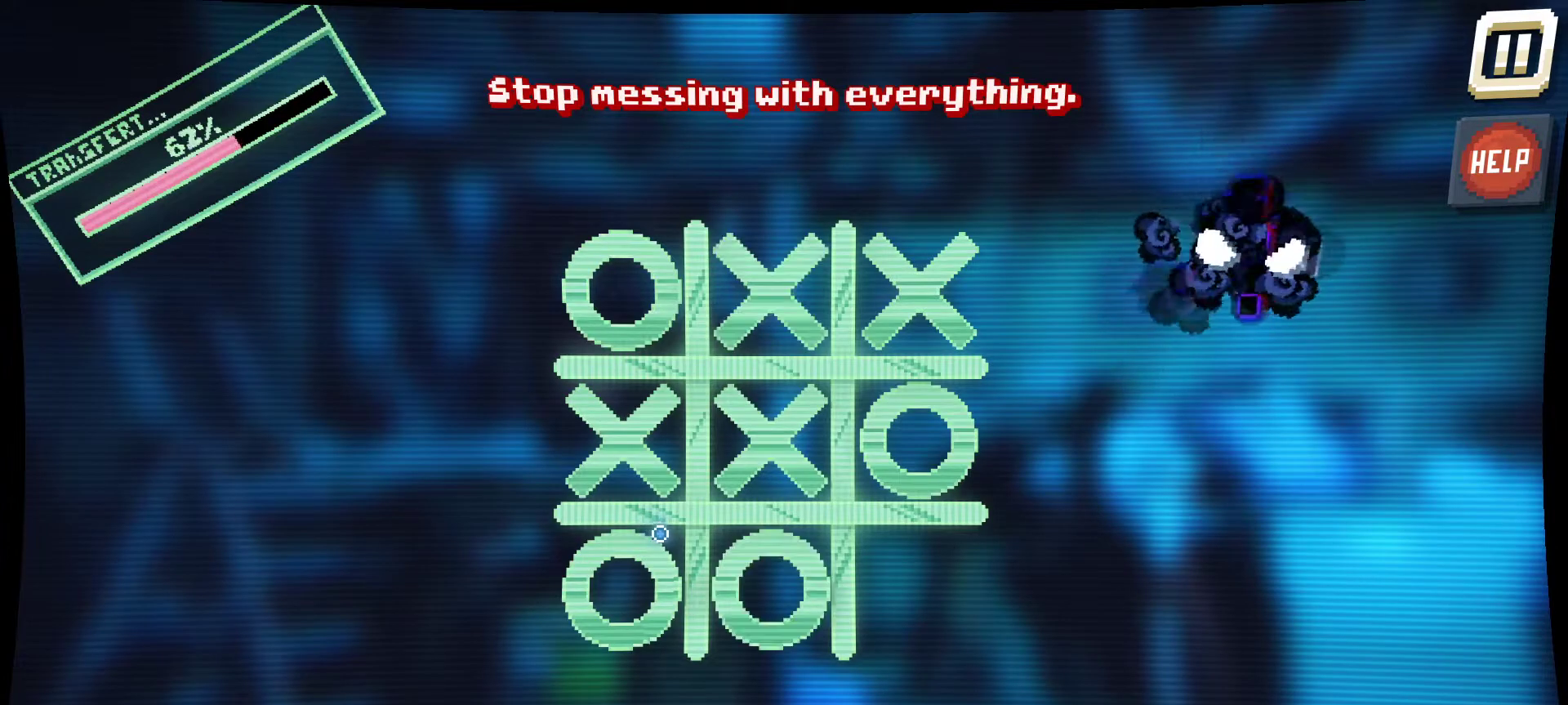
{"keys": [], "mouse": [], "mouse_move": "down-right", "events": []}
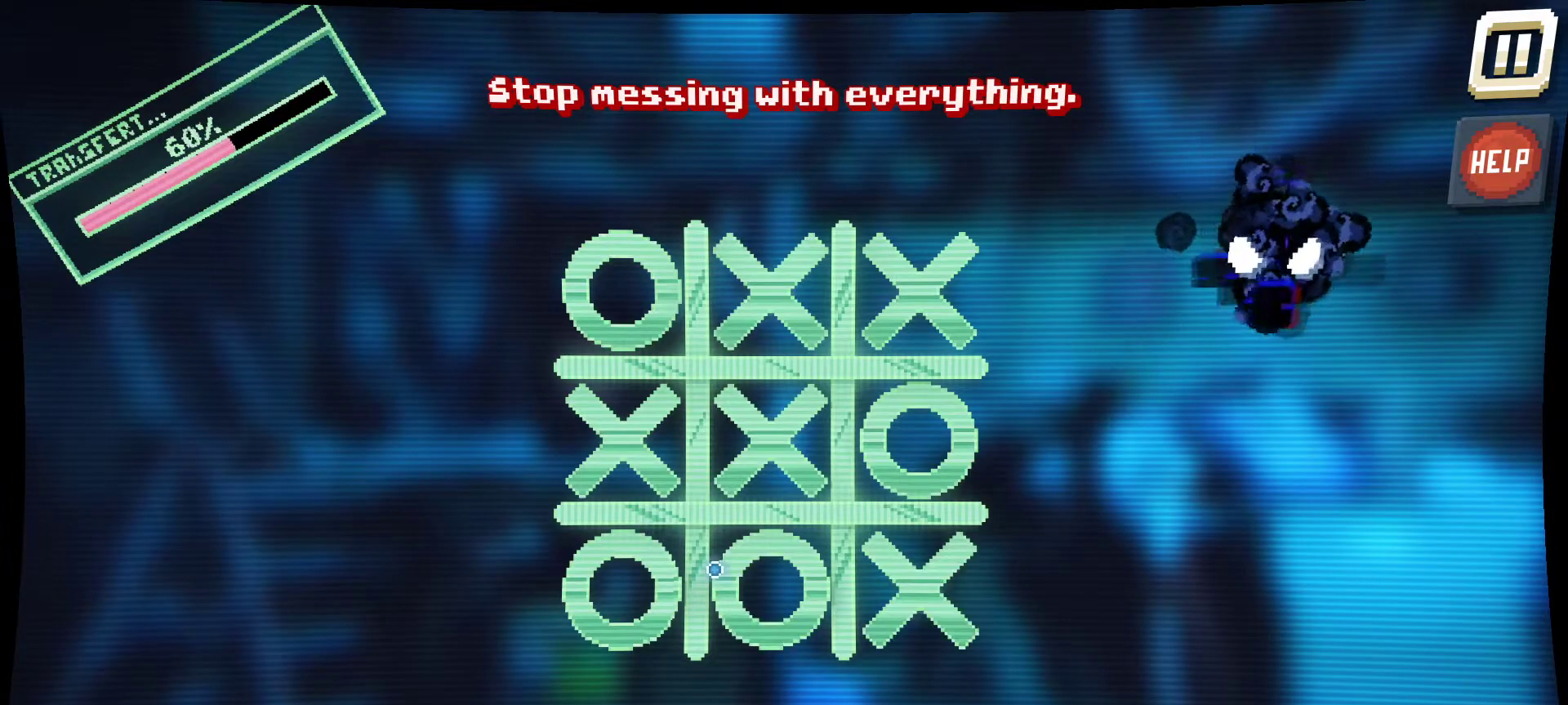
{"keys": [], "mouse": [], "mouse_move": "right", "events": []}
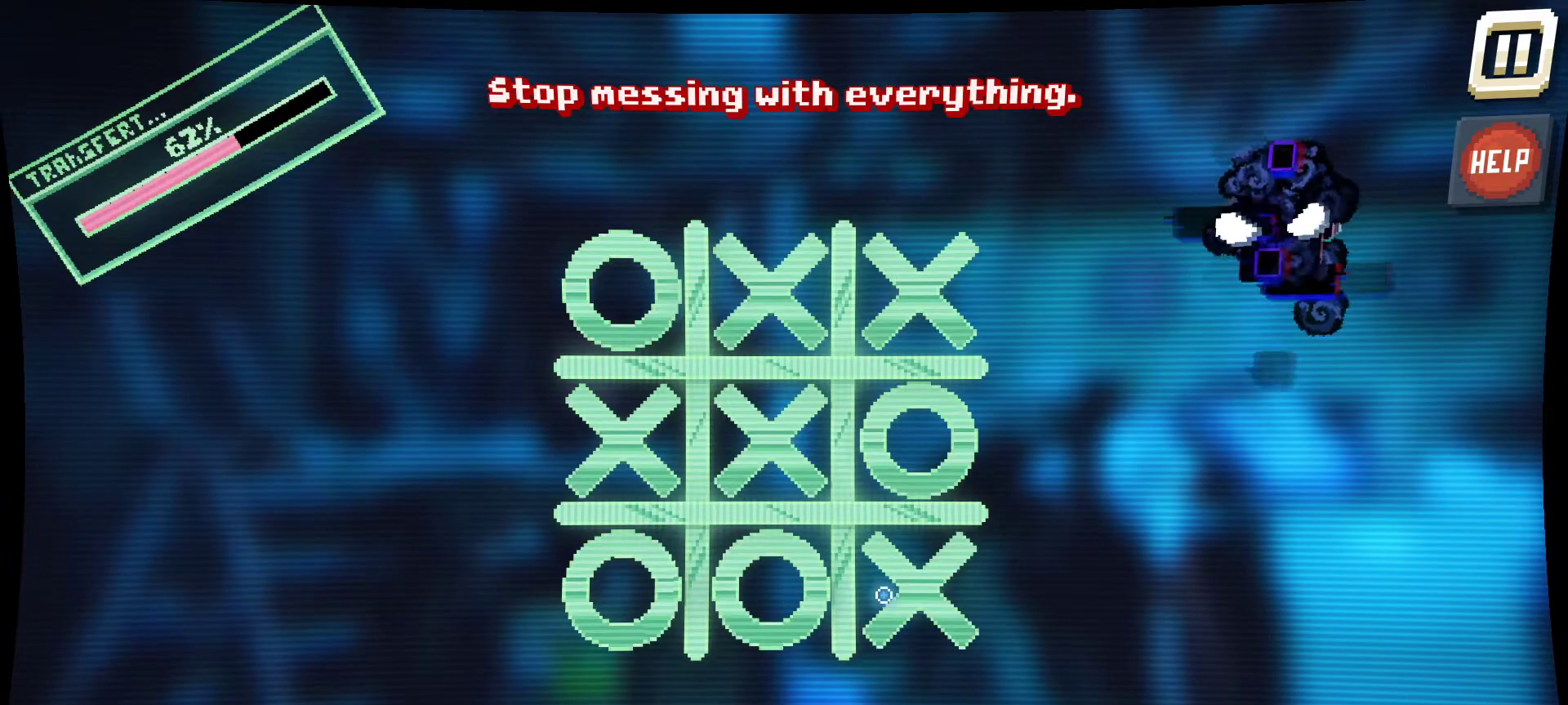
{"keys": [], "mouse": [], "mouse_move": "still", "events": []}
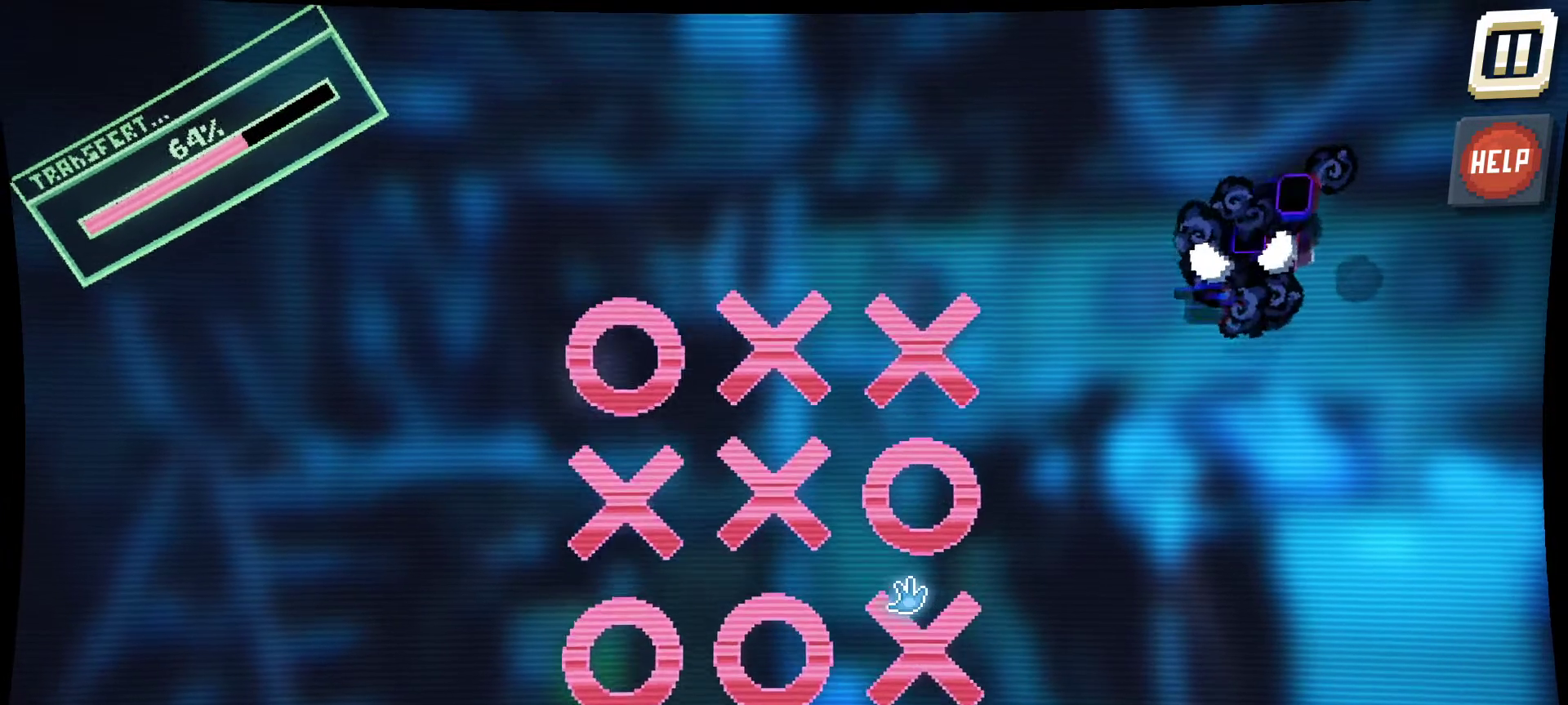
{"keys": [], "mouse": ["left"], "mouse_move": "down-left", "events": [[134, "mouse_left", "down"]]}
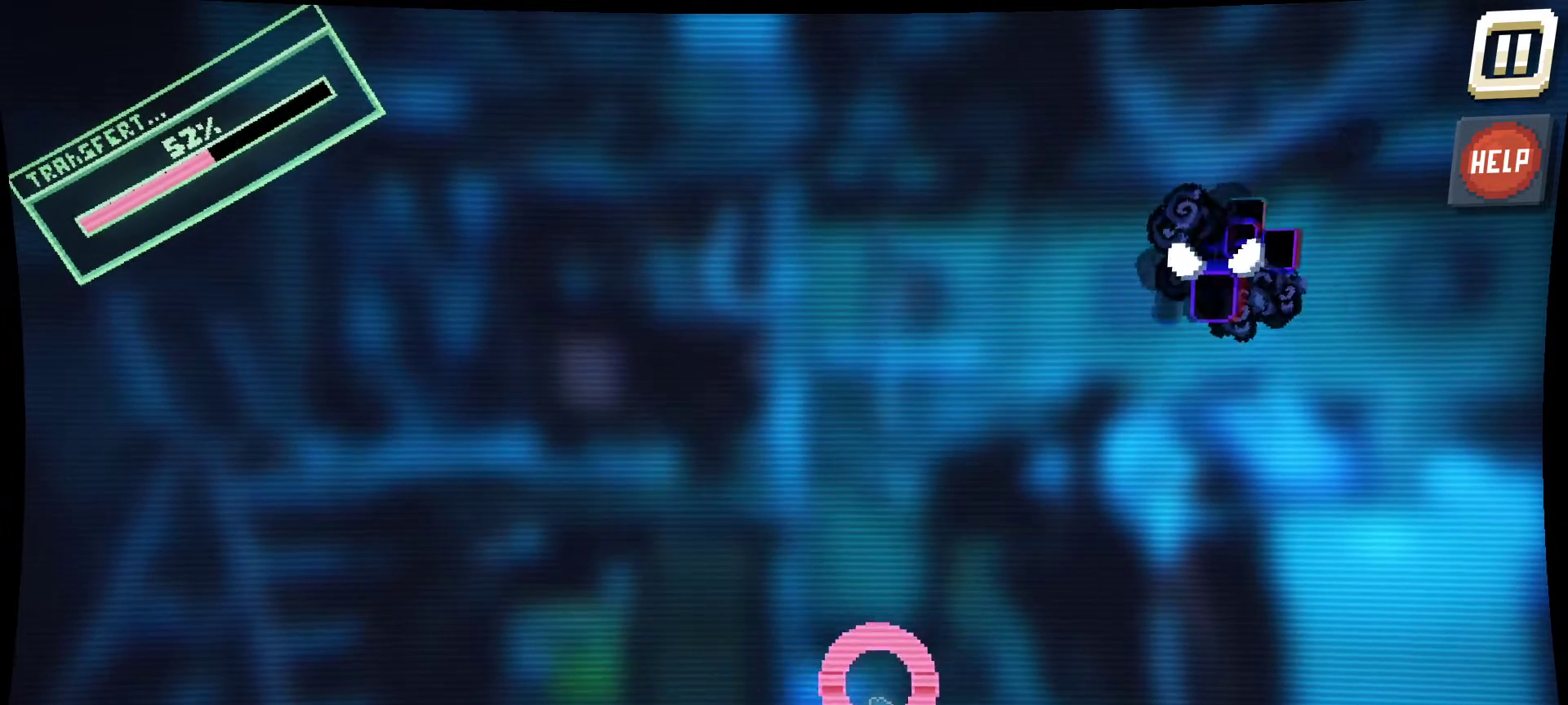
{"keys": [], "mouse": ["left"], "mouse_move": "up-left", "events": []}
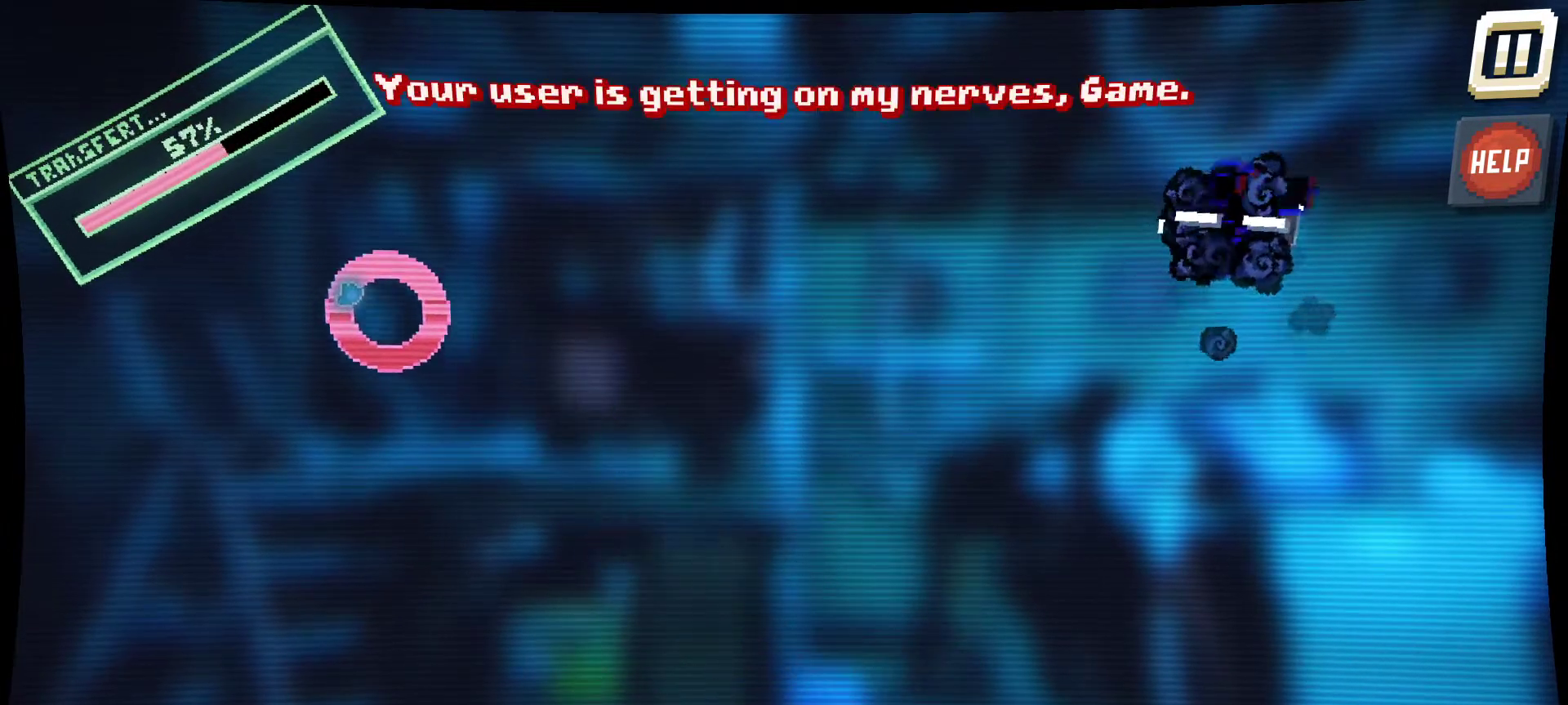
{"keys": [], "mouse": ["left"], "mouse_move": "up-left", "events": []}
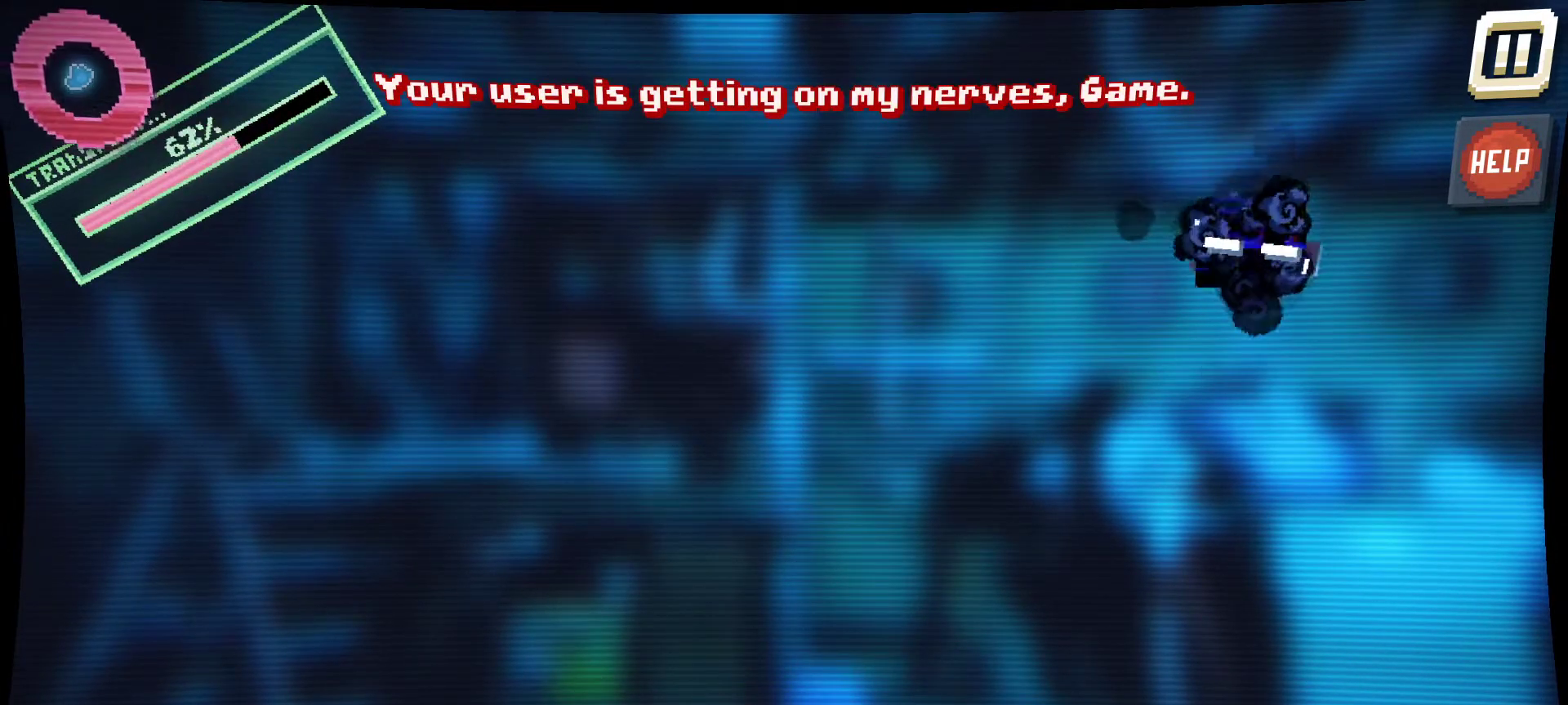
{"keys": [], "mouse": ["left"], "mouse_move": "still", "events": []}
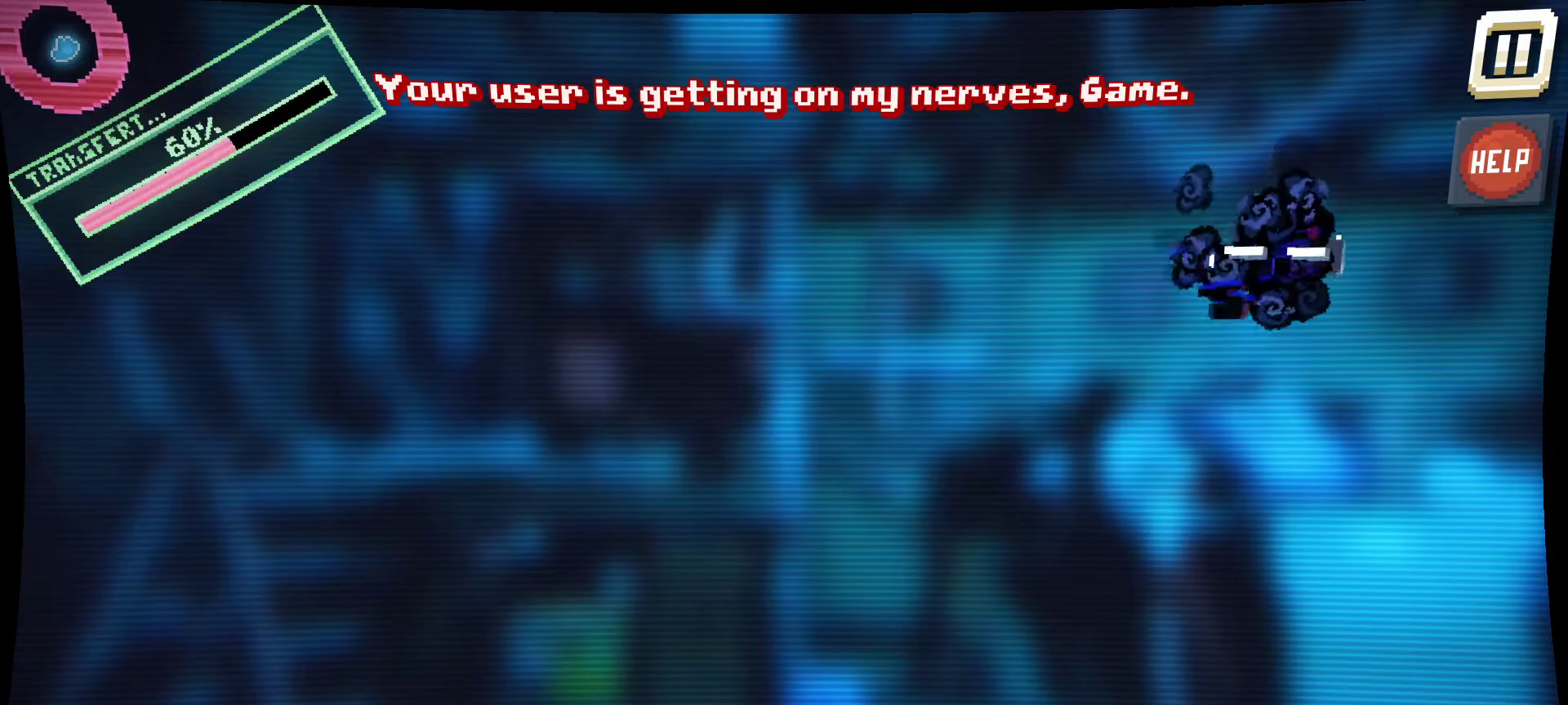
{"keys": [], "mouse": [], "mouse_move": "still", "events": [[384, "mouse_left", "up"]]}
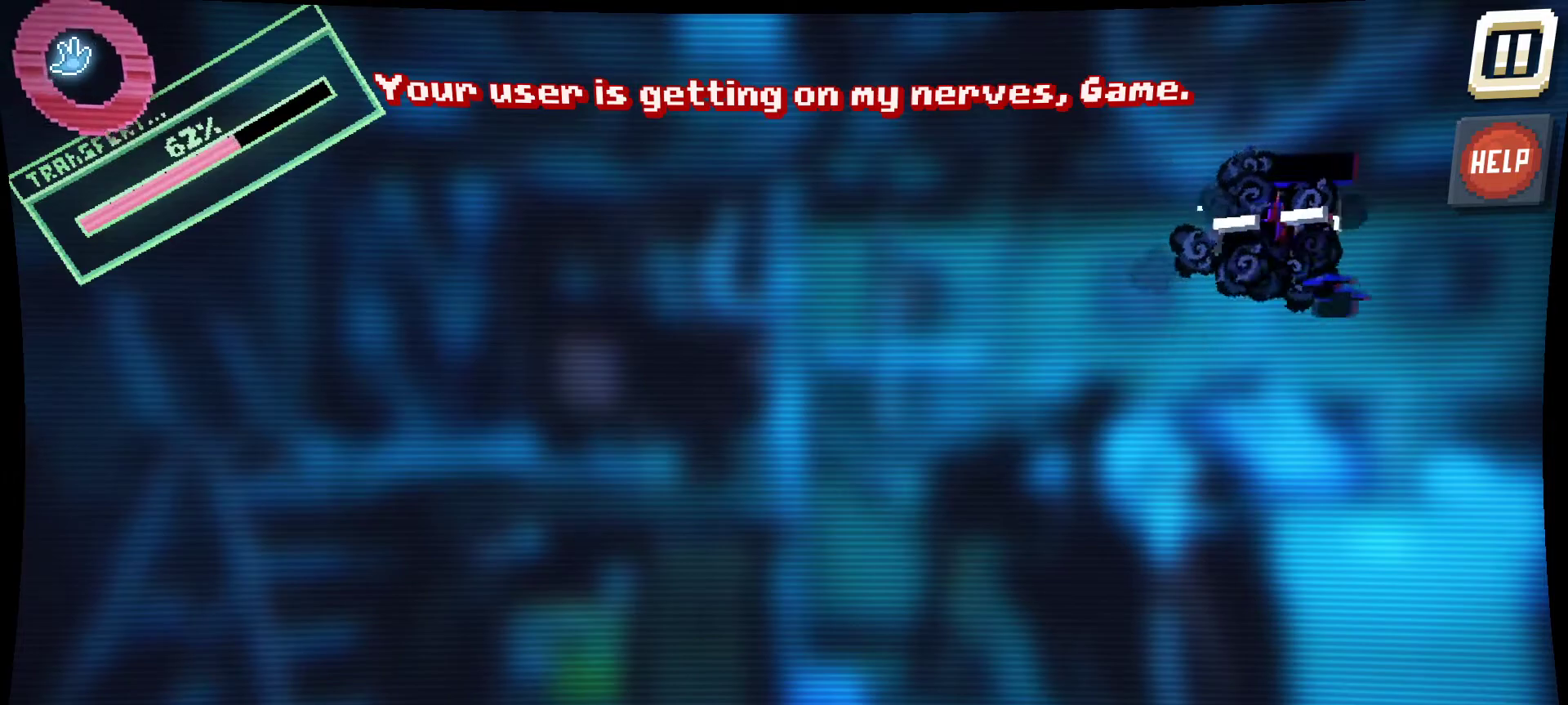
{"keys": [], "mouse": ["left"], "mouse_move": "down", "events": [[400, "mouse_left", "down"]]}
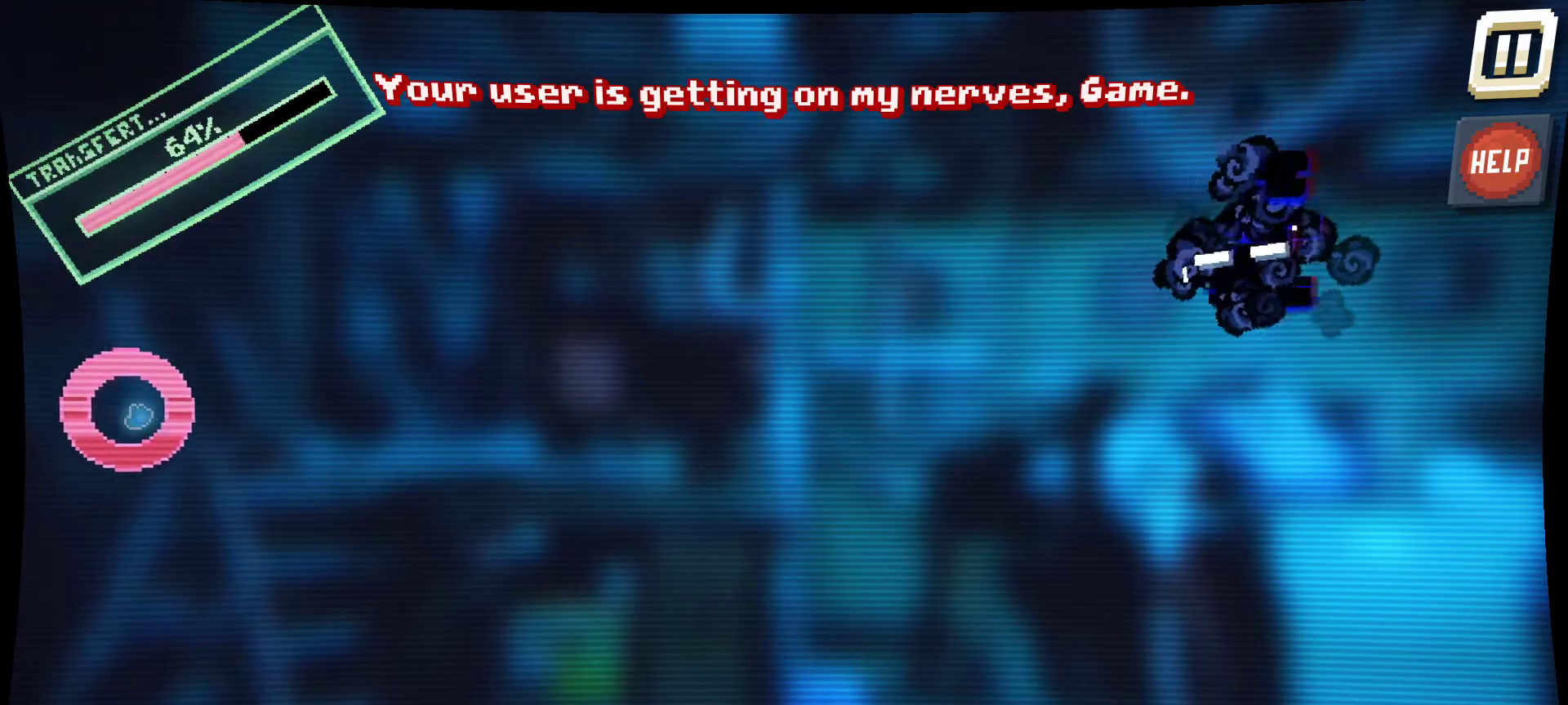
{"keys": [], "mouse": ["left"], "mouse_move": "up", "events": []}
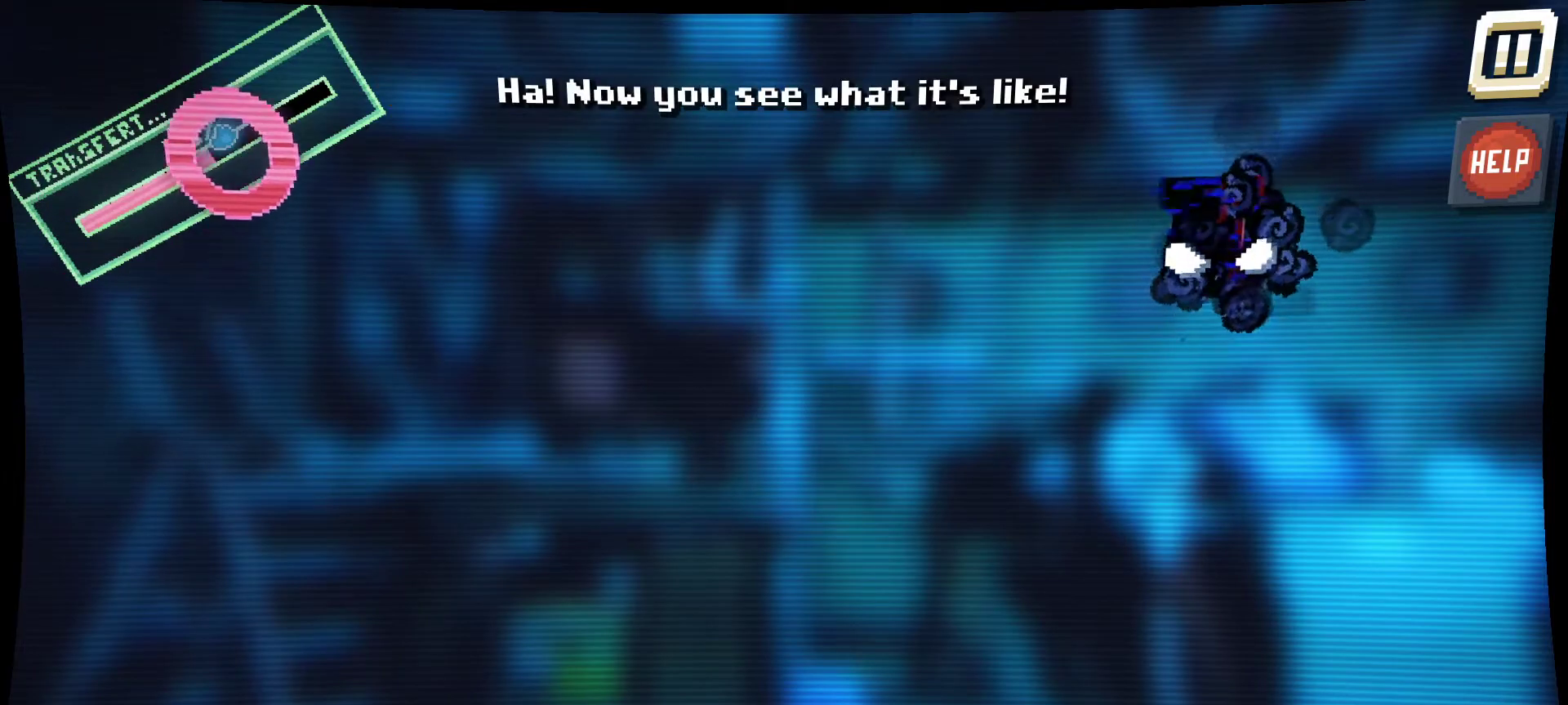
{"keys": [], "mouse": ["left"], "mouse_move": "right", "events": []}